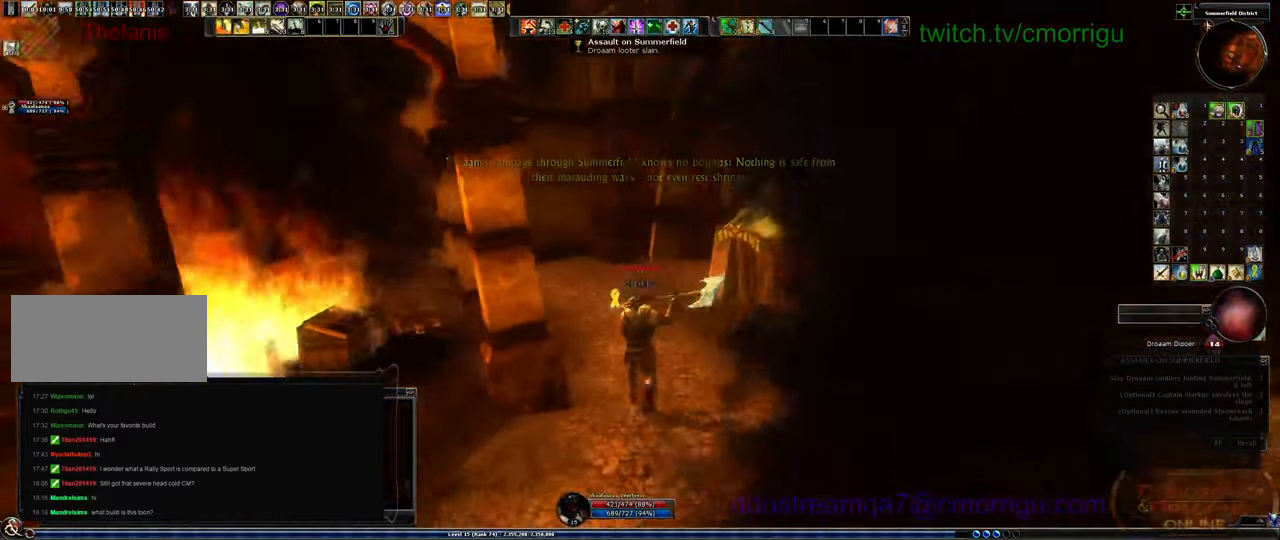
Gameplay with keyboard; each line is a JSON object with the keys held at the frame after it. "events" lists presses ("down") and releases ("up") of ".", "/", "0", "1", "2", "3", "4", "5", "6", "7", "8", "9", "a", "b", "backslash", "backspace", "c", "caps_lock", "comma", "ctrl_l", "ctrl_r", "d", "e", "equals", "escape", "f", "f1", "f10", "f11", "f12", "f2", "f3", "f4", "f5", "f6", "f7", "f8", "f9", "g", "h", "i", "j", "k", "l", "lbracket", "m", "minus", "n", "o", "p", "q", "quote", "r", "rbracket", "return", "s", "semicolon", "shift_l", "shift_r", "space", "t", "tab", "tilde", "u", "v", "w", "x", "y" and "z" between this image and that frame as [ms after this image, input, new state], when the widget could be followed in between. No other keys are recorded. Mouse input is not recorded.
{"keys": ["w"]}
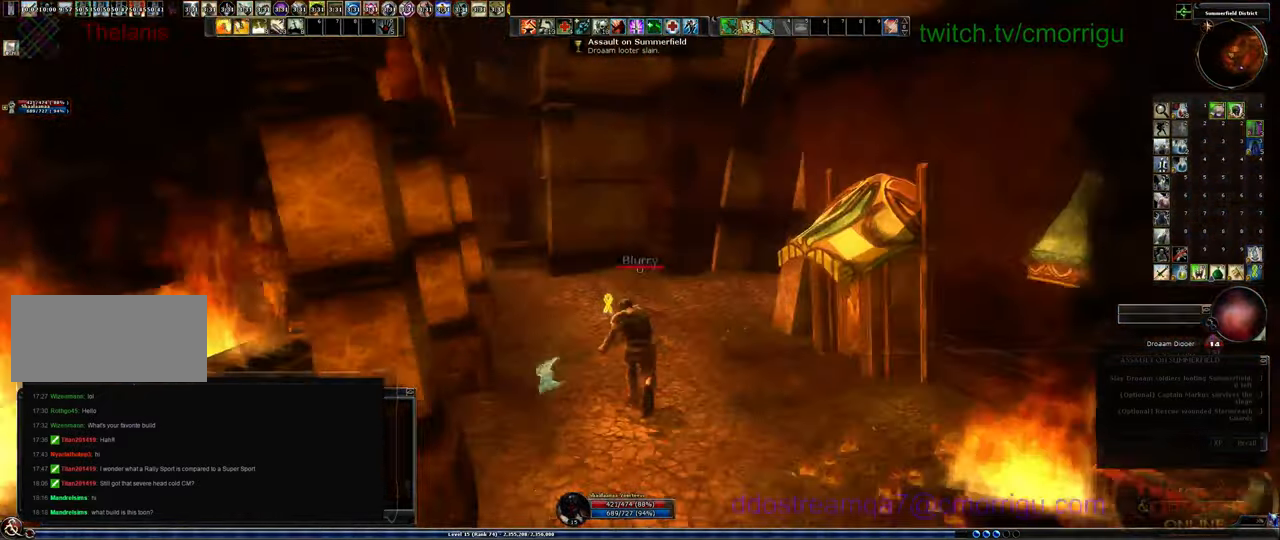
{"keys": ["w"], "events": []}
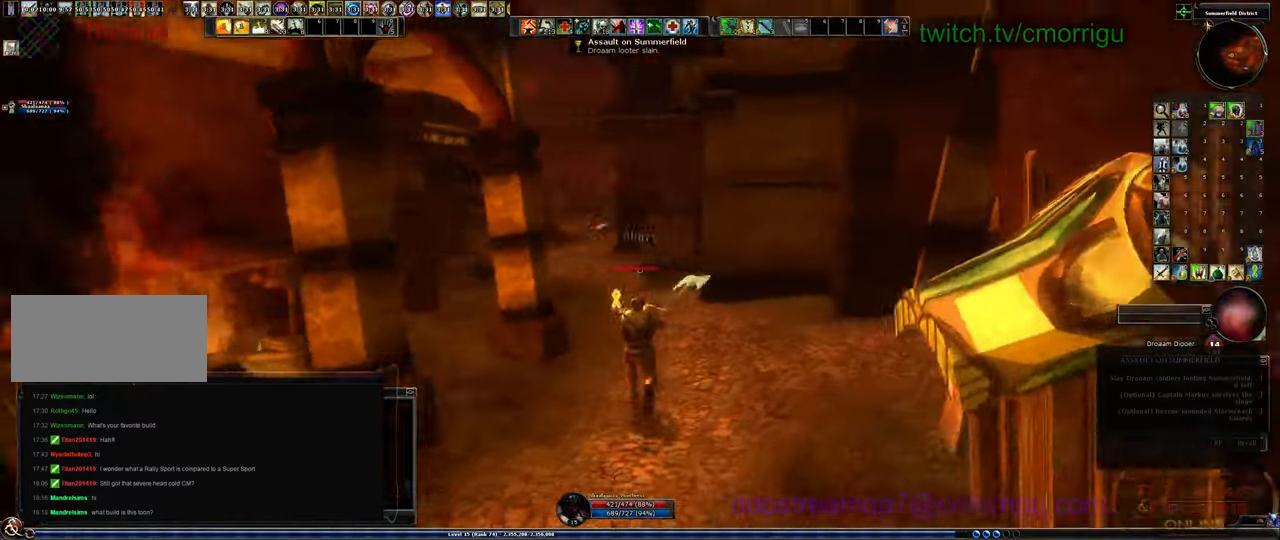
{"keys": ["w"], "events": []}
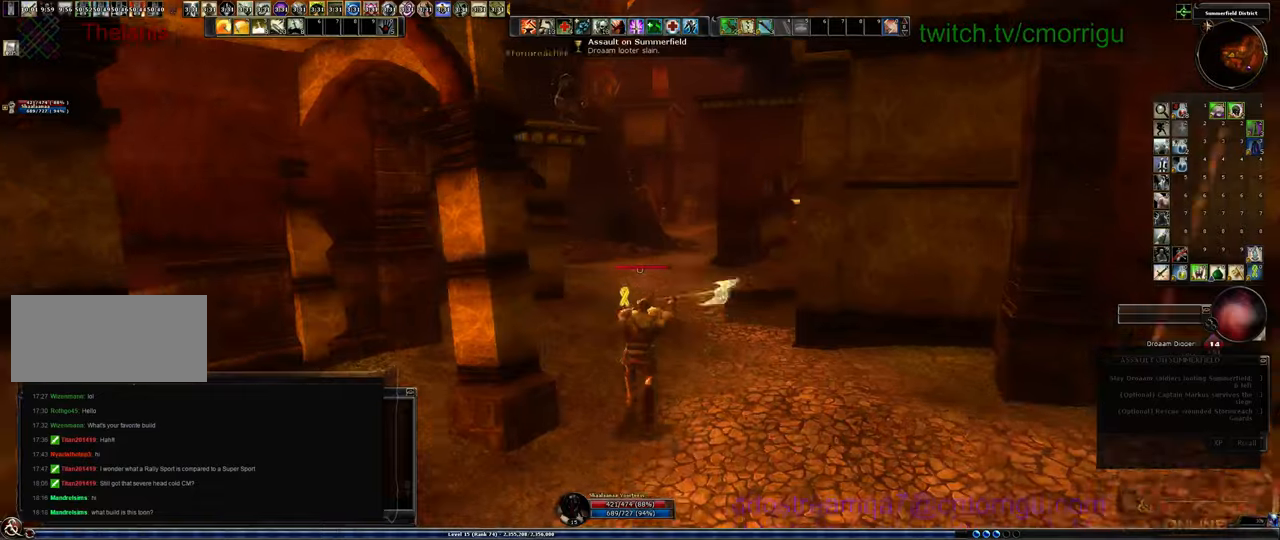
{"keys": ["w"], "events": []}
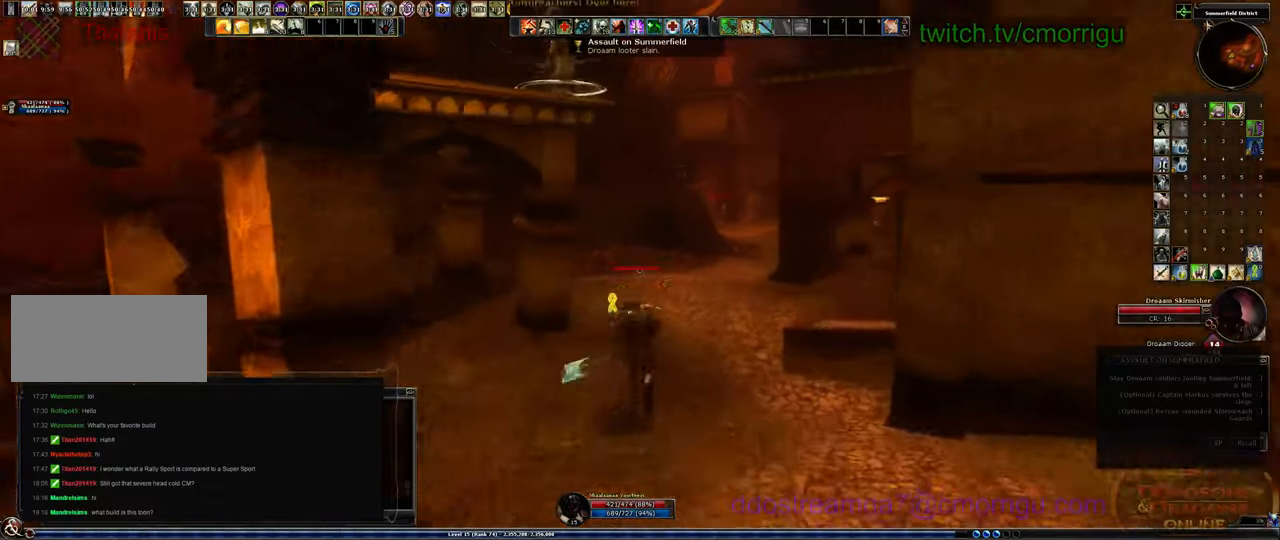
{"keys": ["d", "w"], "events": [[266, "d", "down"]]}
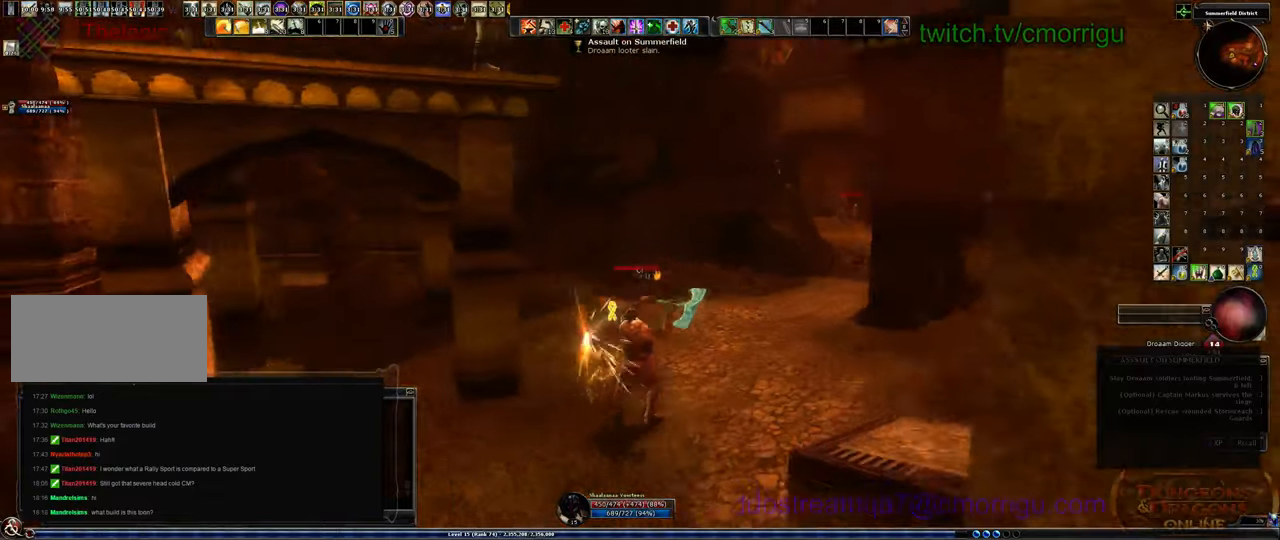
{"keys": ["d", "w"], "events": []}
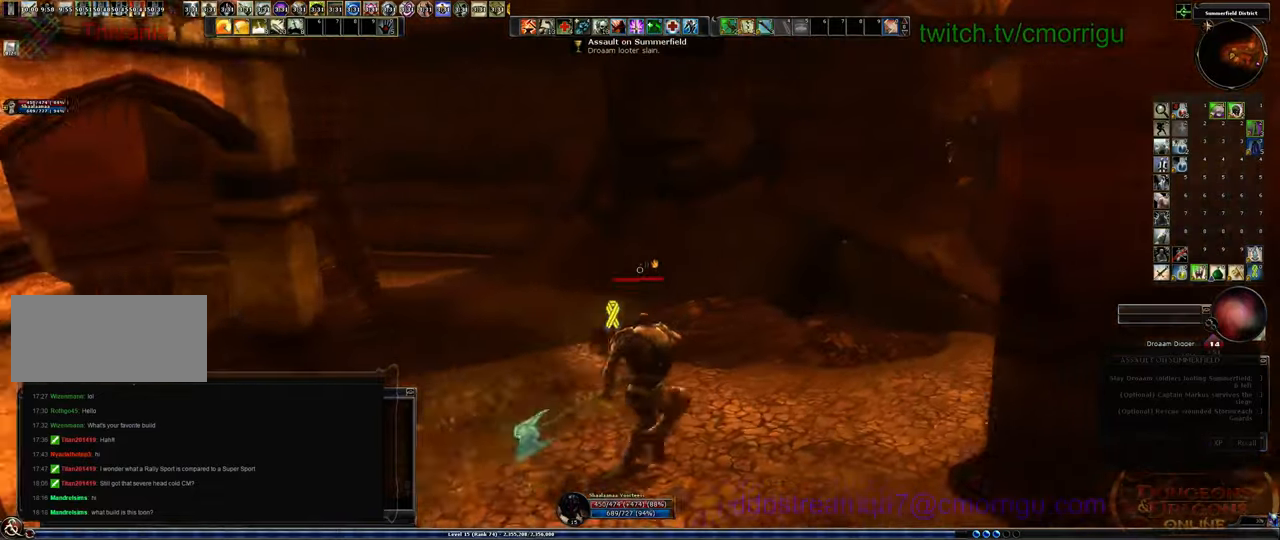
{"keys": ["w"], "events": [[466, "d", "up"]]}
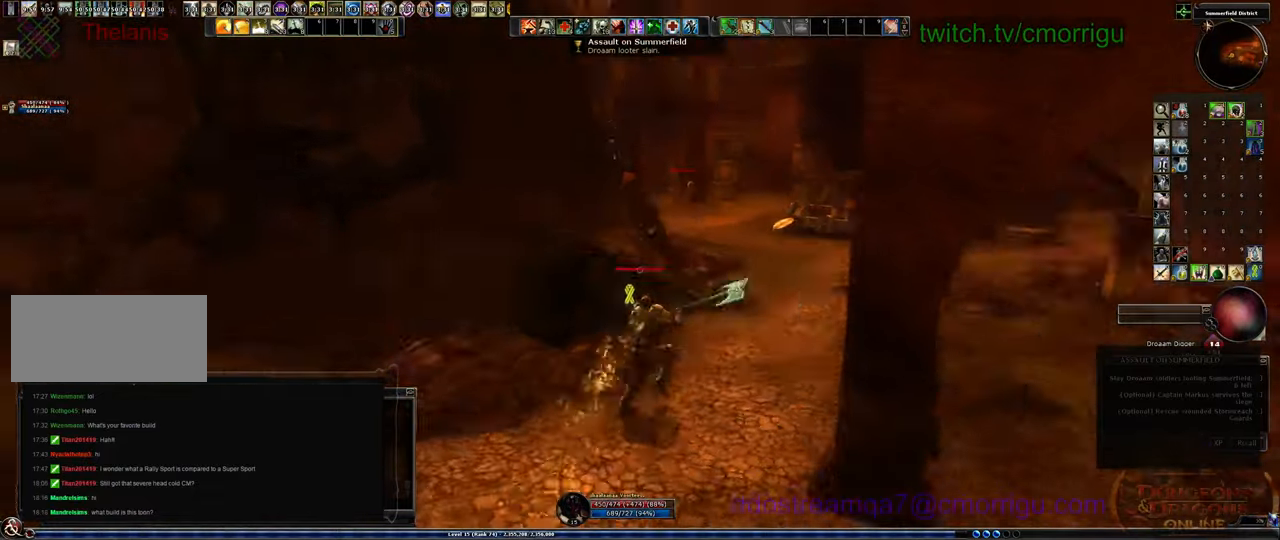
{"keys": ["w"], "events": []}
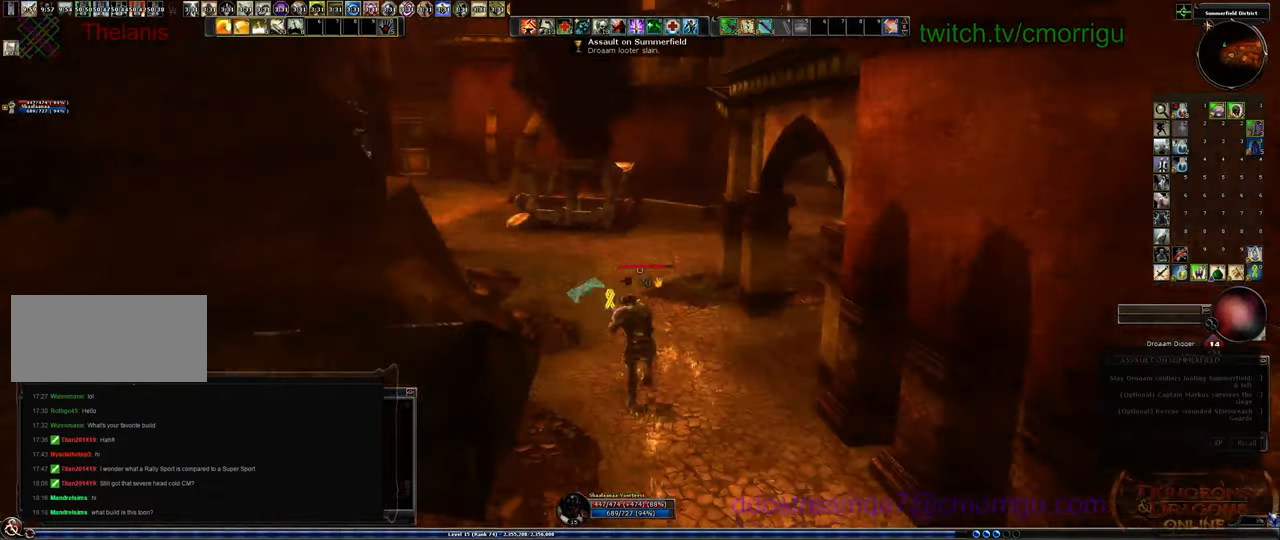
{"keys": ["w"], "events": []}
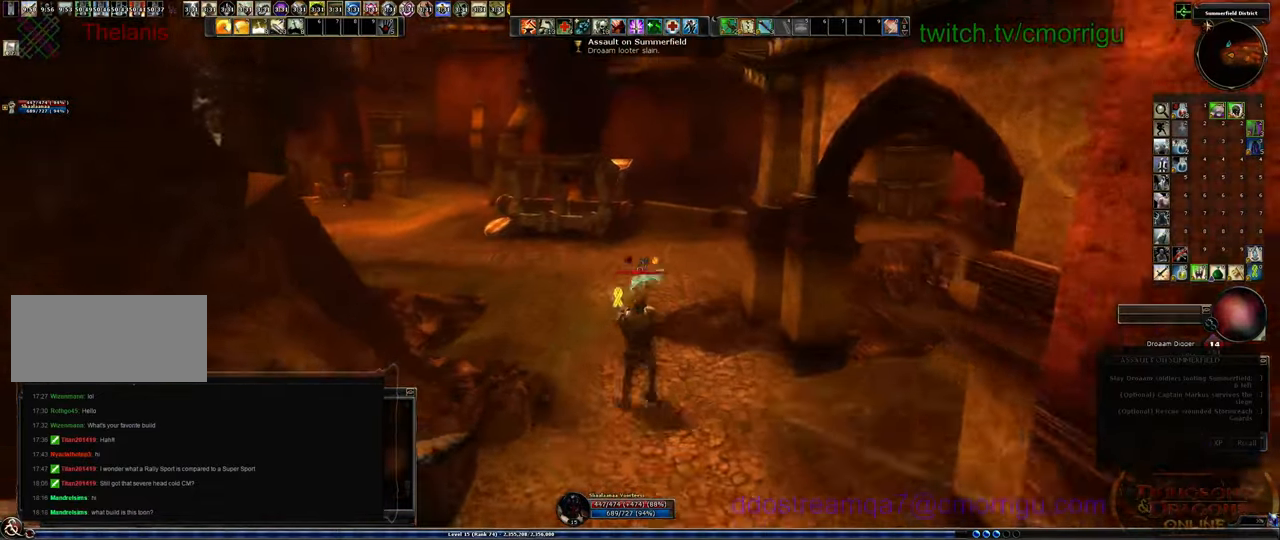
{"keys": ["w"], "events": []}
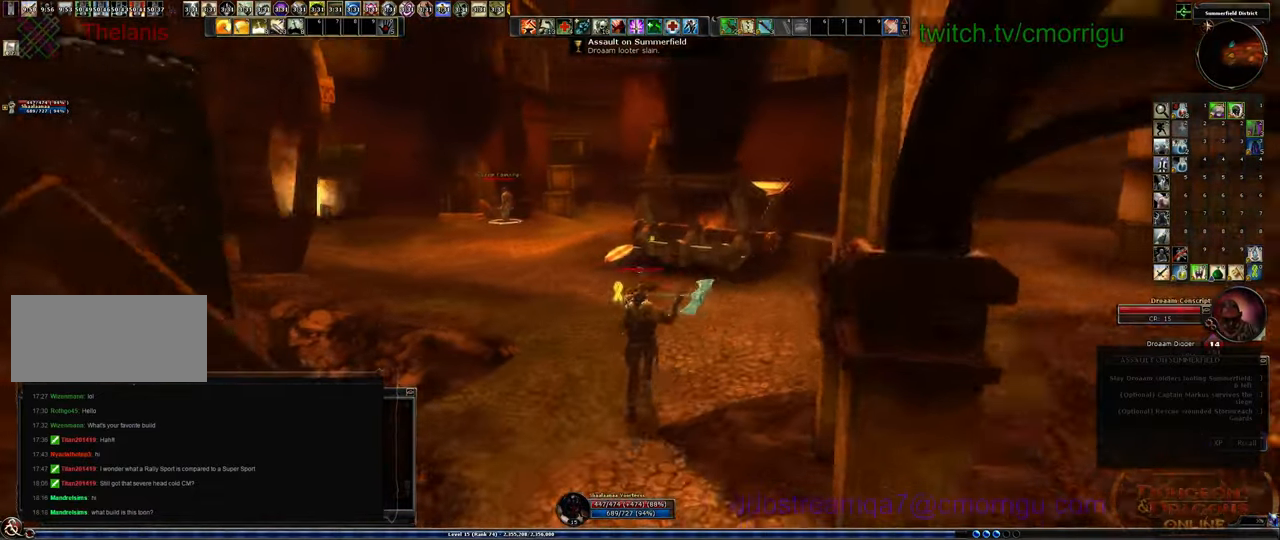
{"keys": ["w"], "events": []}
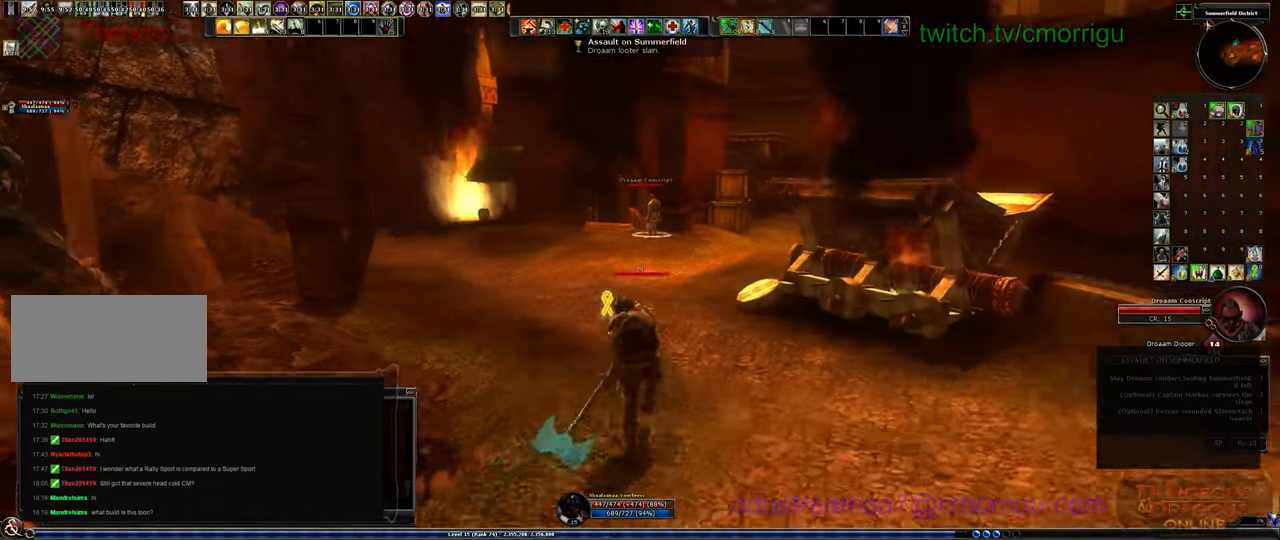
{"keys": ["w"], "events": []}
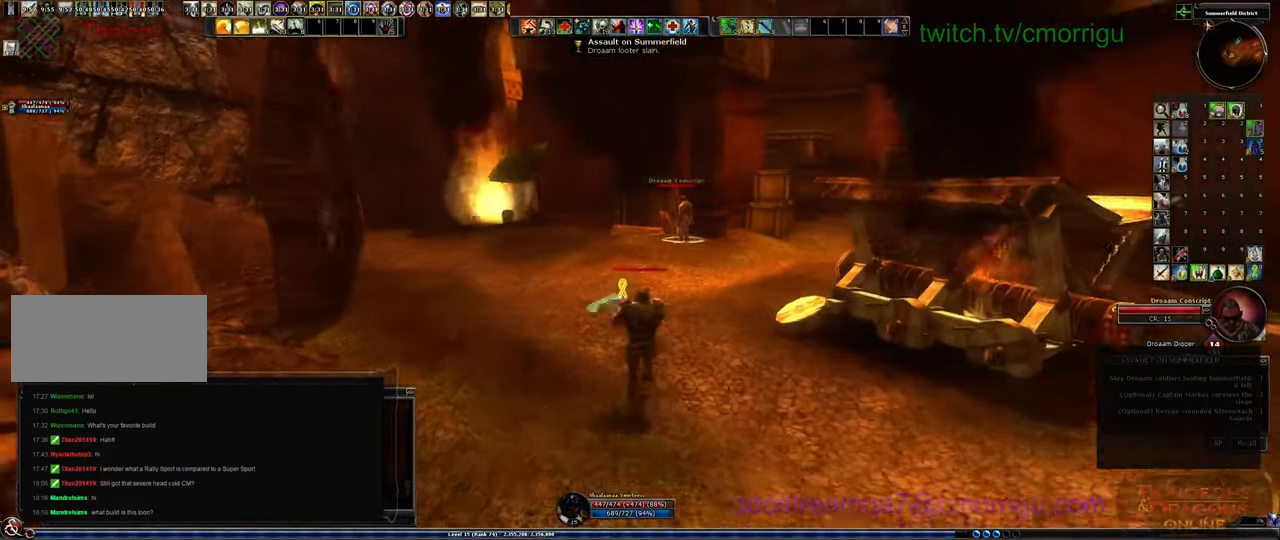
{"keys": ["w"], "events": []}
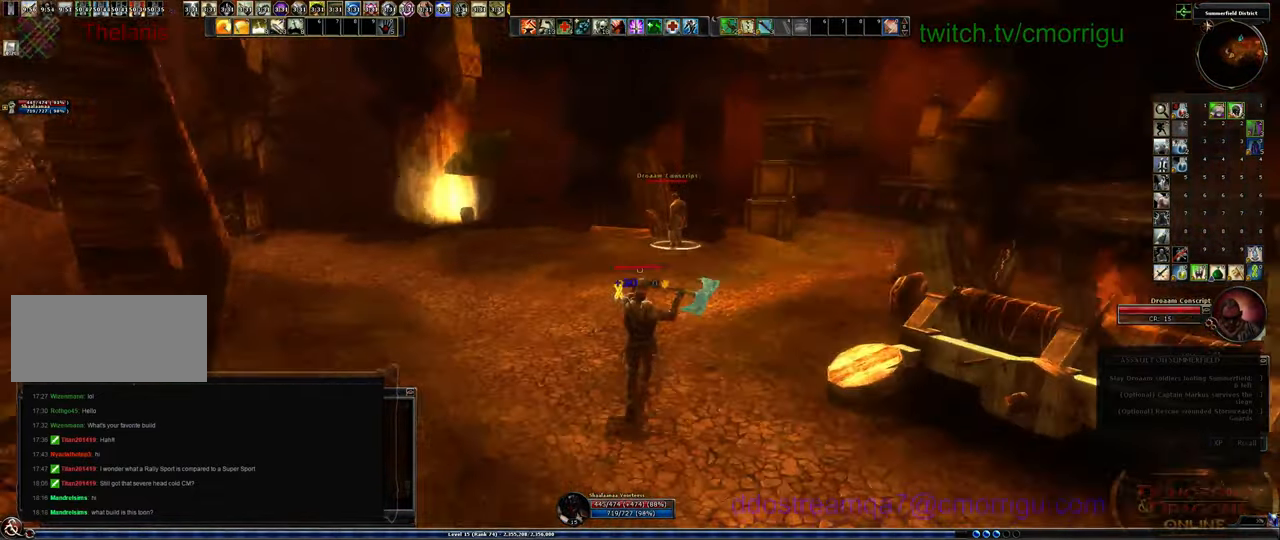
{"keys": ["w"], "events": []}
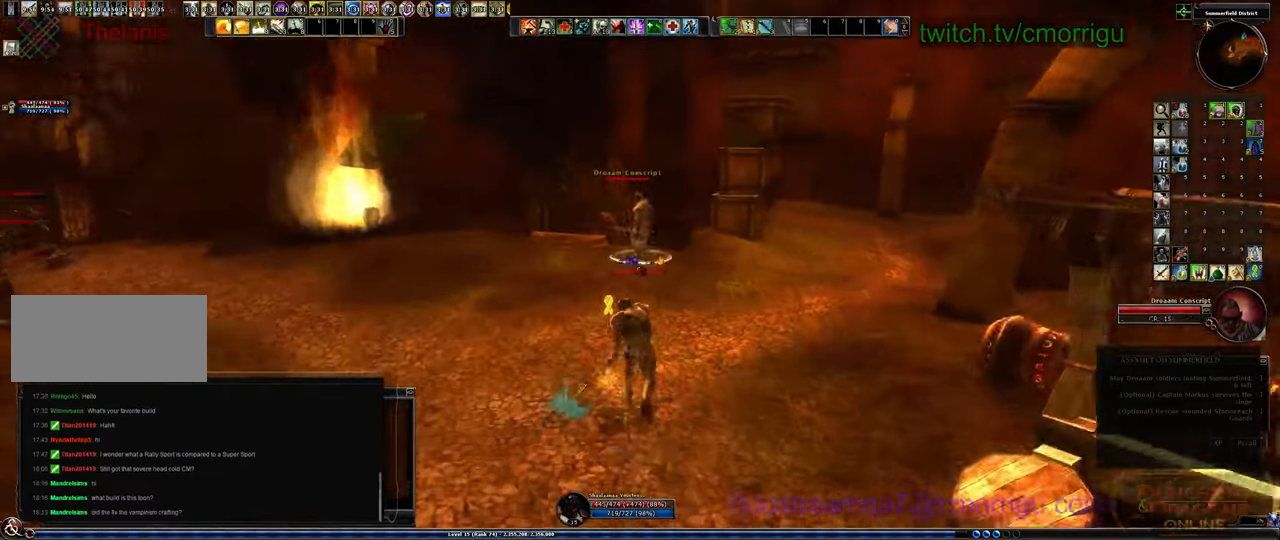
{"keys": ["w"], "events": []}
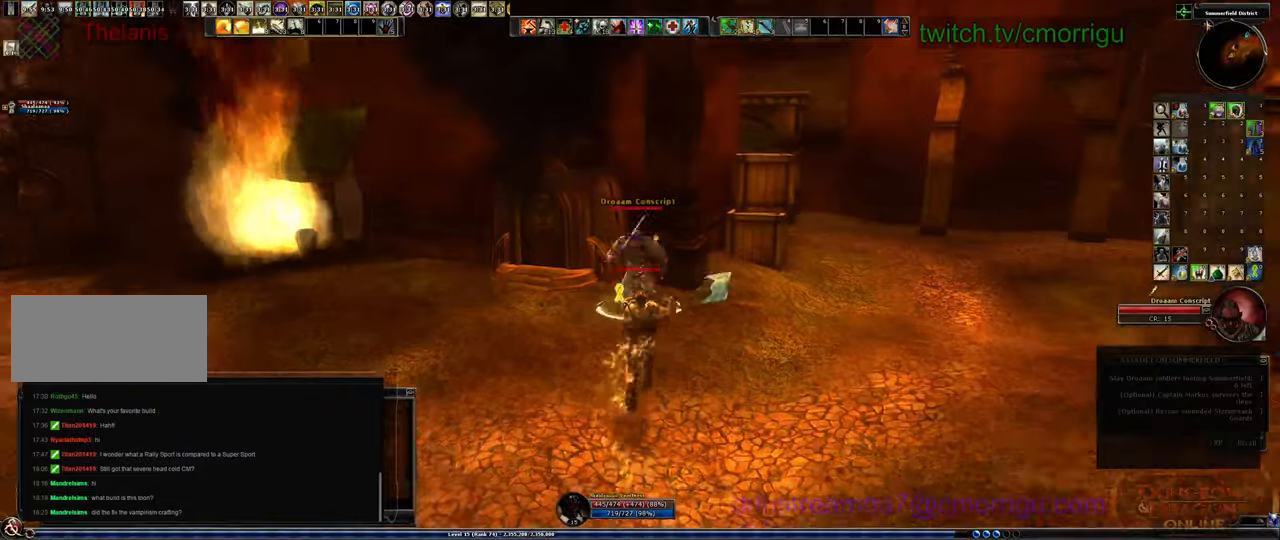
{"keys": ["2"], "events": [[100, "1", "down"], [133, "w", "up"], [300, "1", "up"], [500, "2", "down"]]}
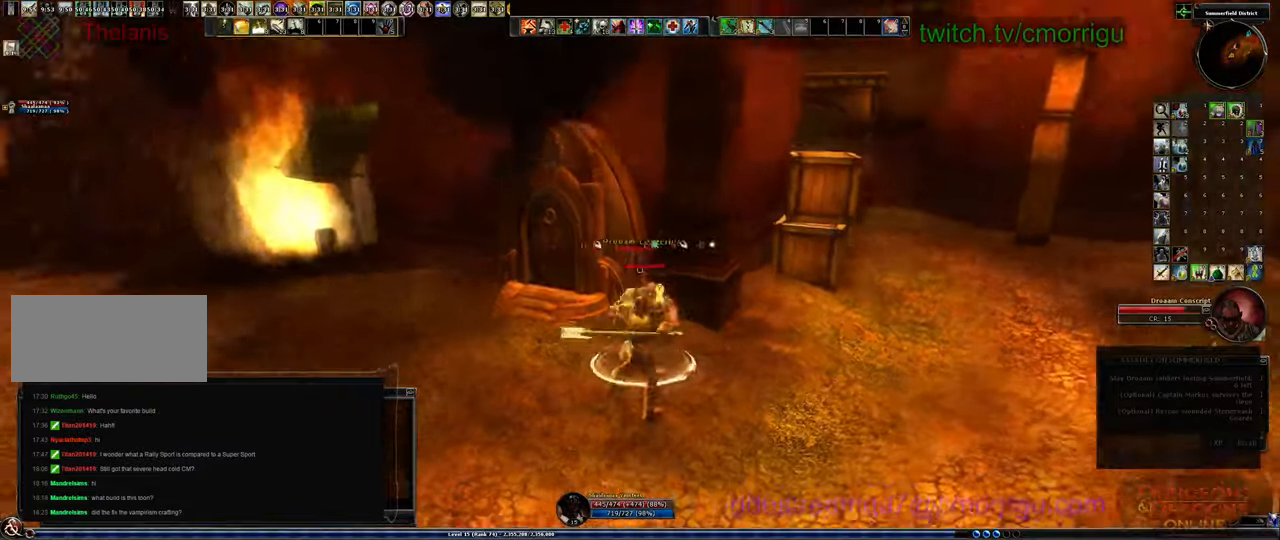
{"keys": [], "events": [[166, "2", "up"]]}
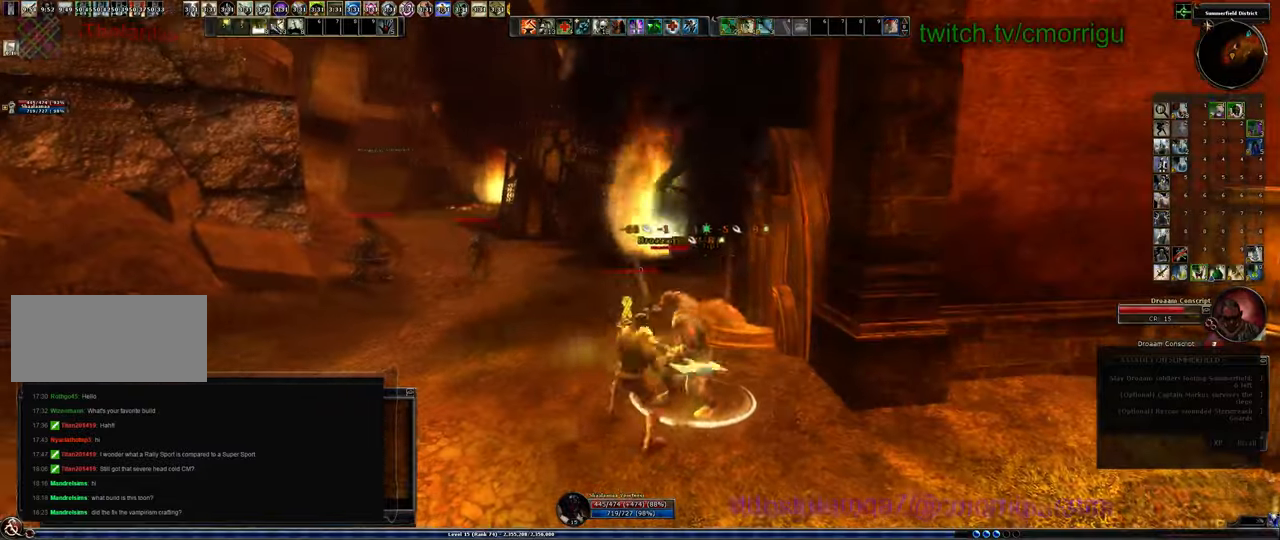
{"keys": [], "events": []}
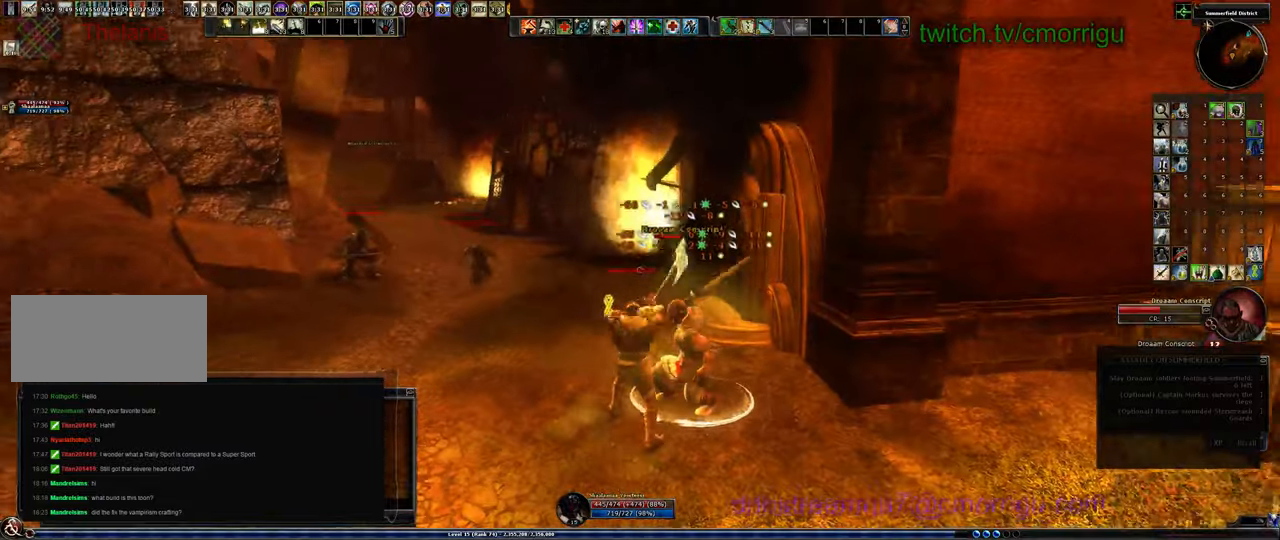
{"keys": [], "events": []}
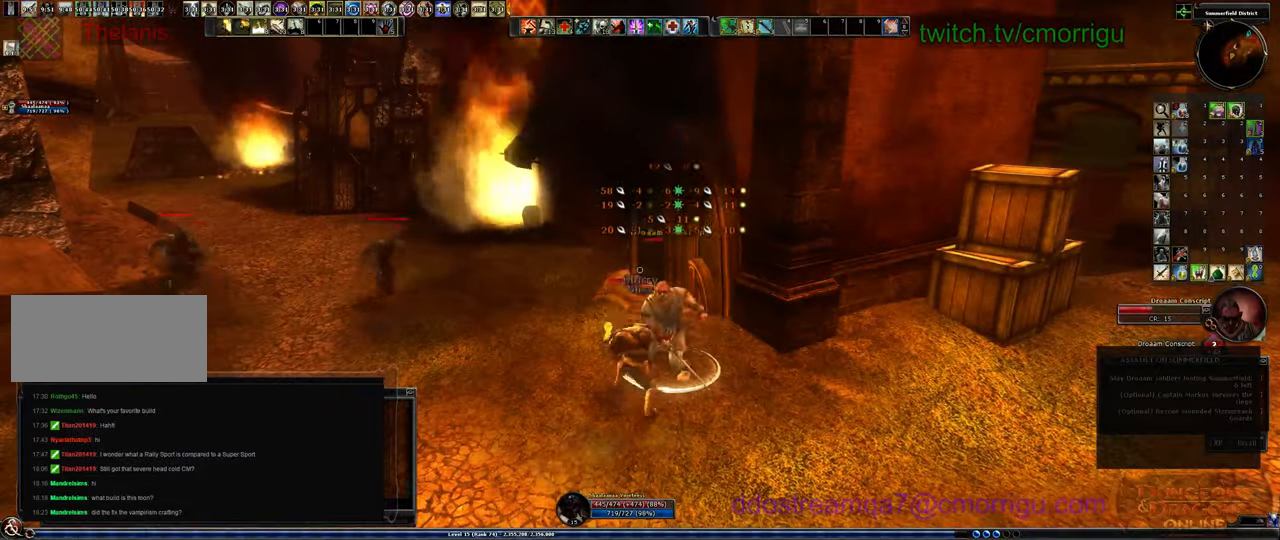
{"keys": [], "events": []}
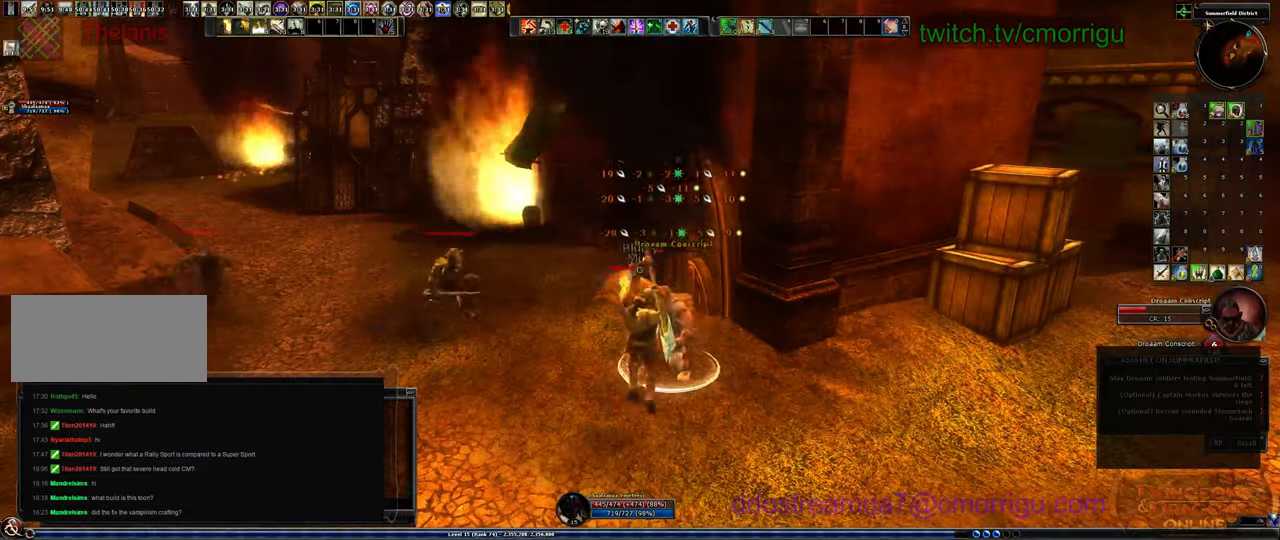
{"keys": ["1"], "events": [[300, "1", "down"]]}
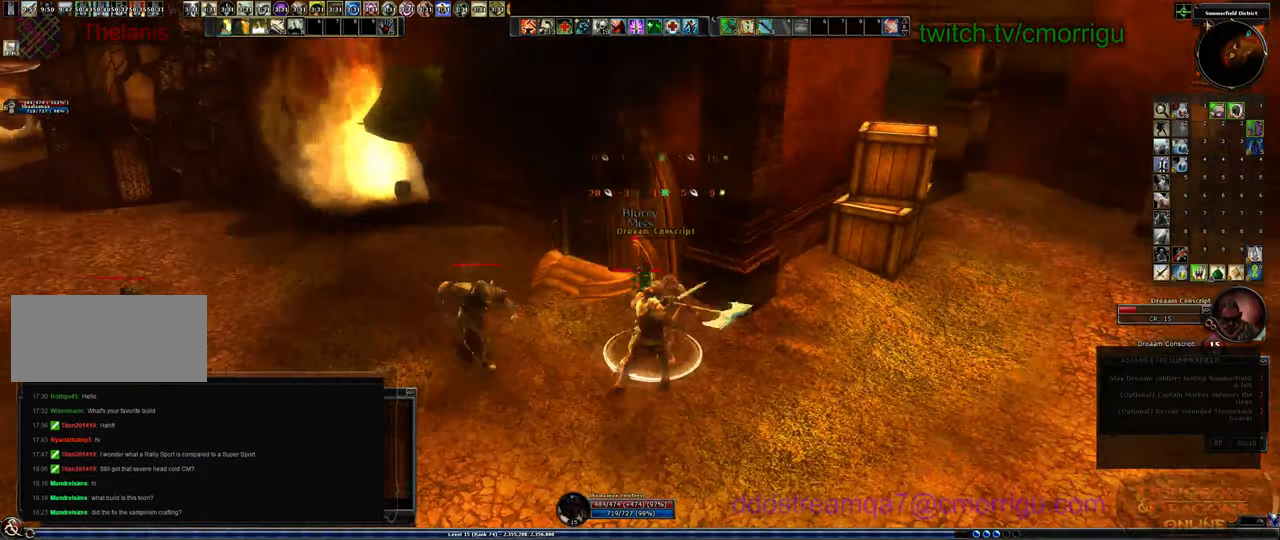
{"keys": ["2"], "events": [[66, "1", "up"], [500, "2", "down"]]}
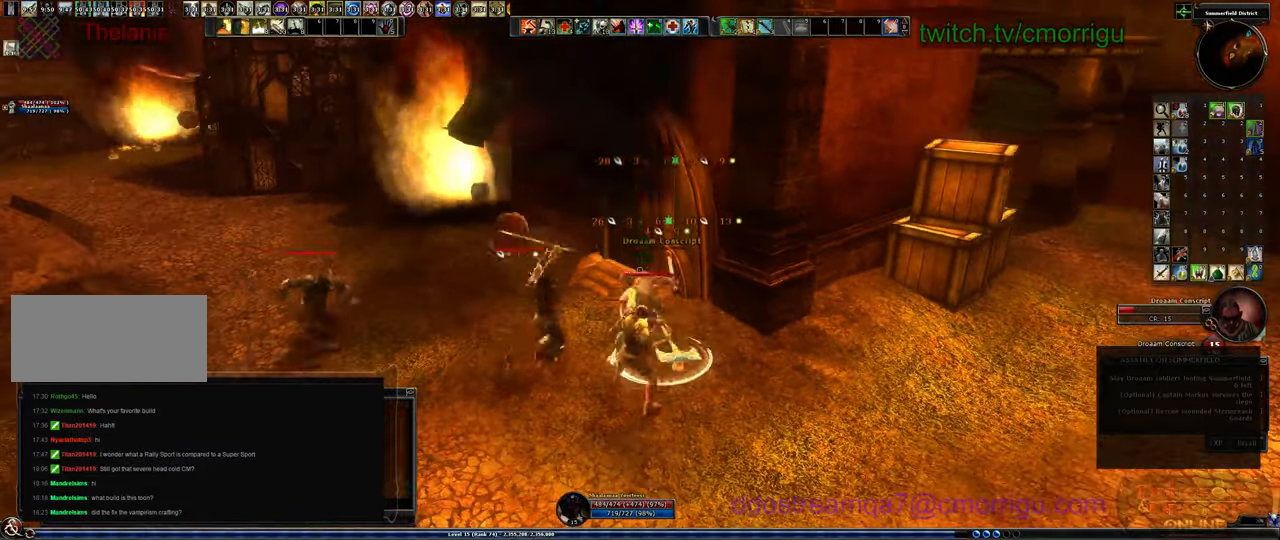
{"keys": [], "events": [[266, "2", "up"]]}
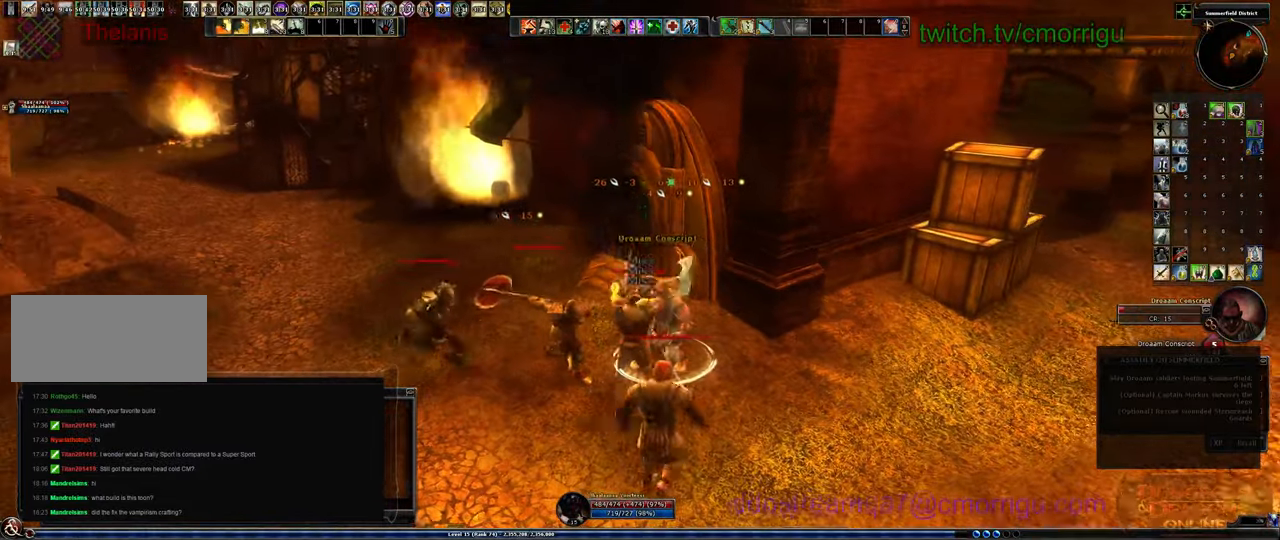
{"keys": [], "events": []}
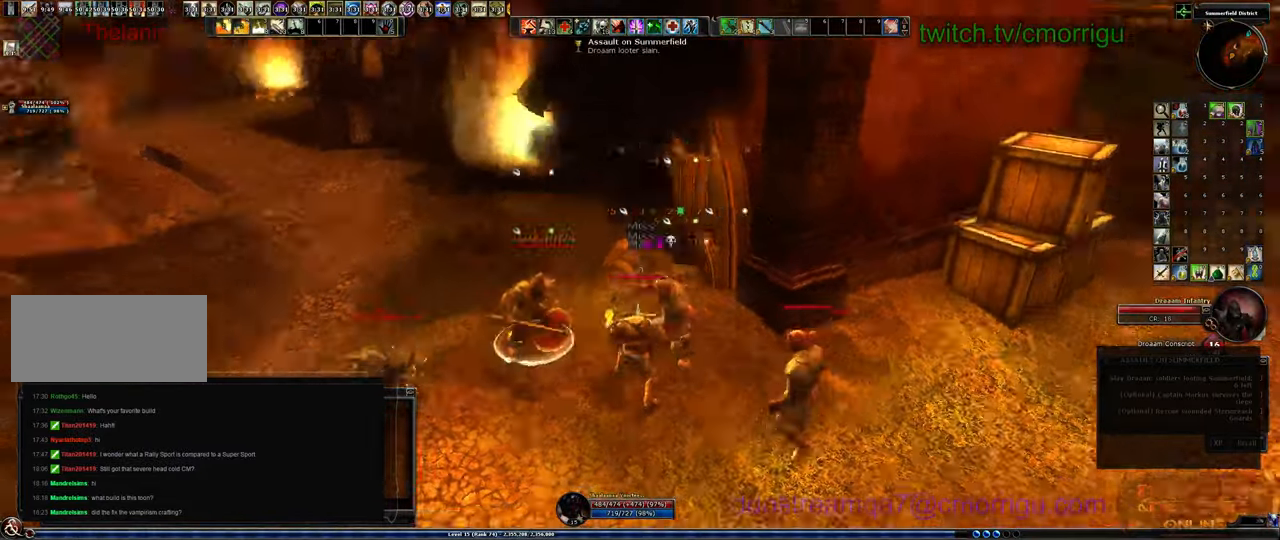
{"keys": [], "events": [[300, "3", "down"], [300, "a", "down"], [400, "w", "down"], [466, "3", "up"], [500, "a", "up"], [500, "w", "up"]]}
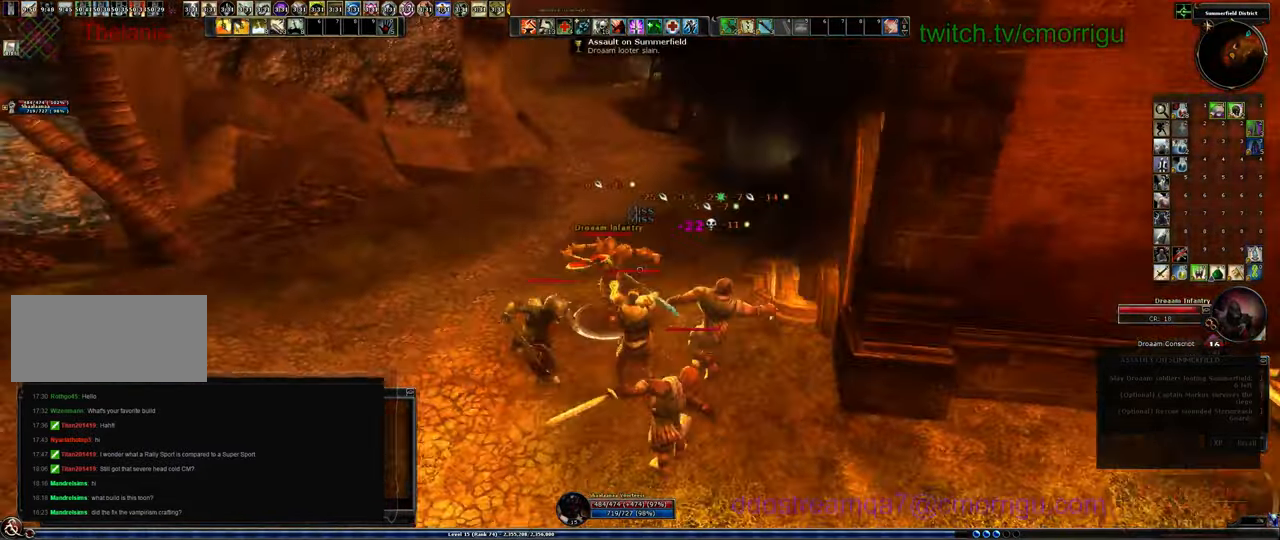
{"keys": [], "events": []}
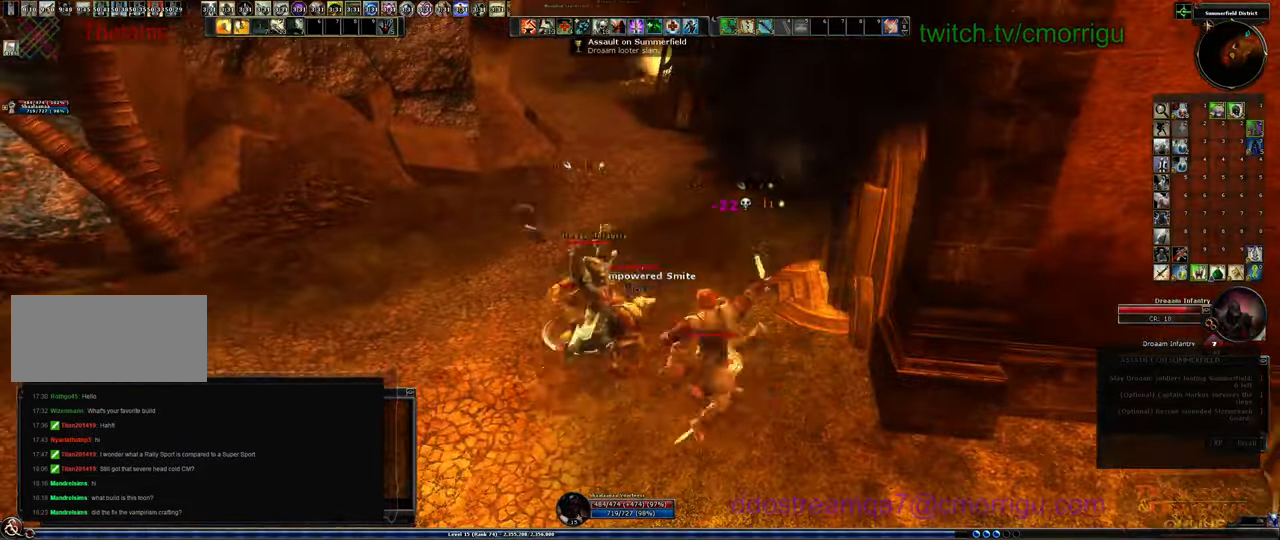
{"keys": ["1"], "events": [[366, "1", "down"]]}
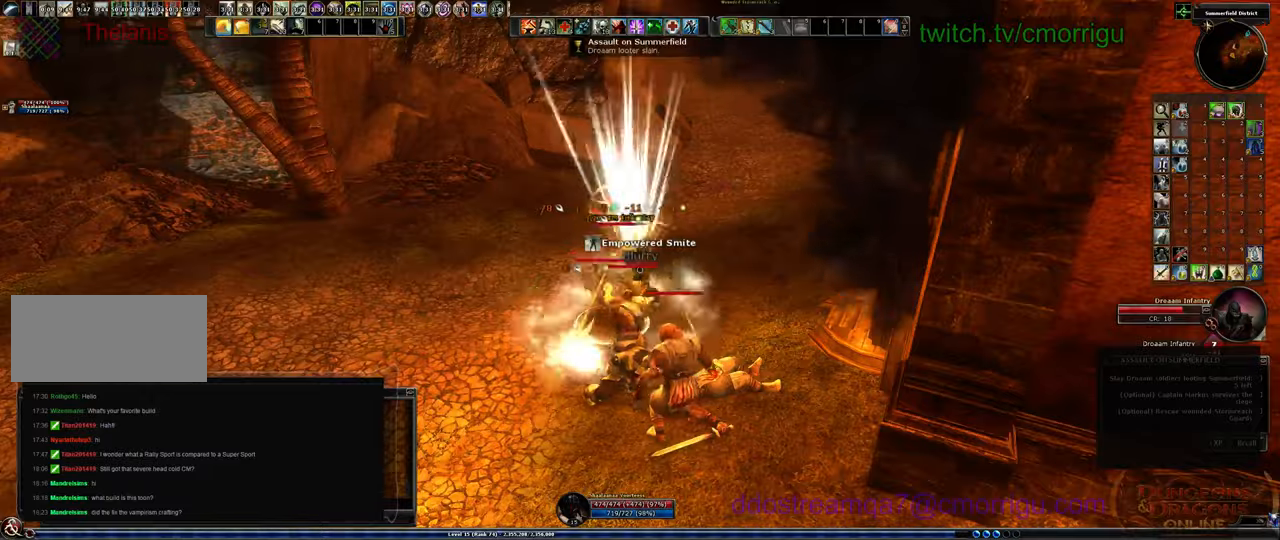
{"keys": [], "events": [[100, "1", "up"]]}
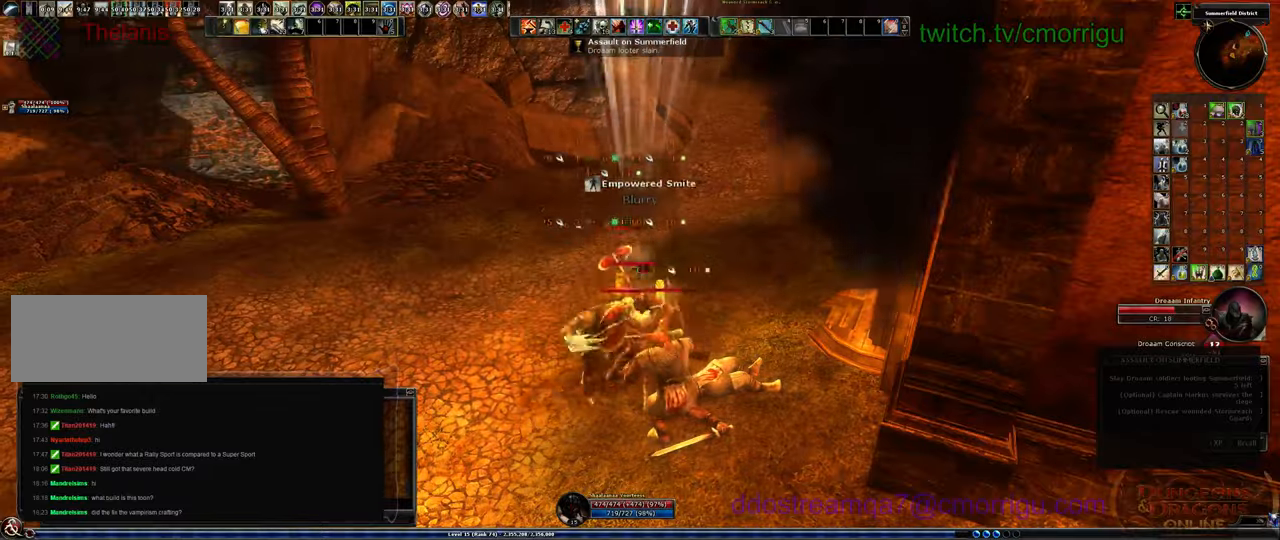
{"keys": [], "events": [[33, "2", "down"], [166, "2", "up"]]}
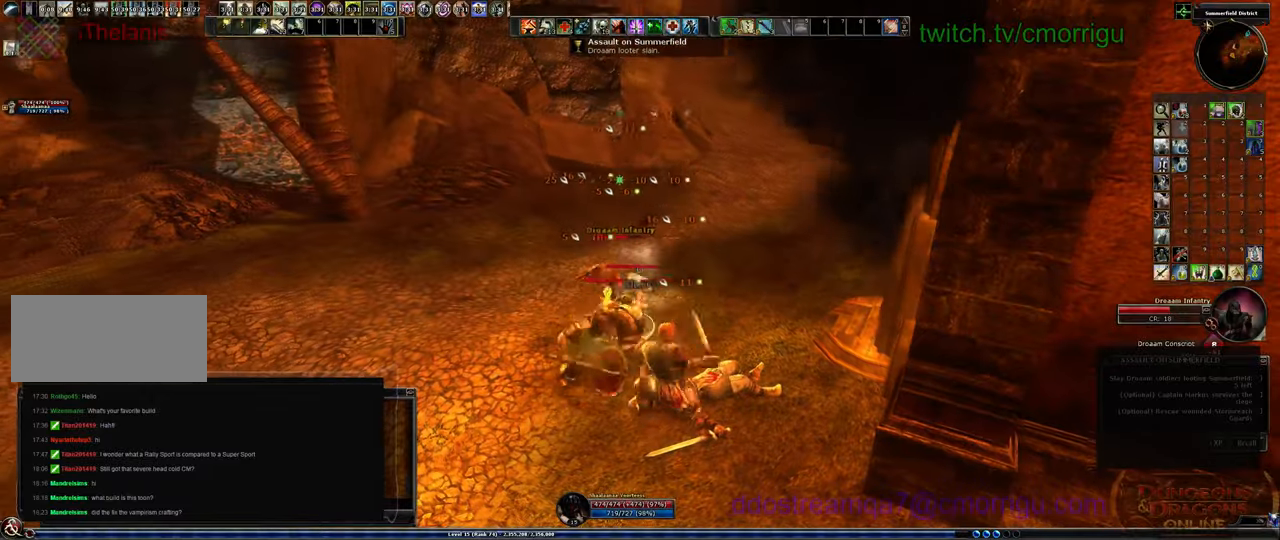
{"keys": ["d"], "events": [[400, "d", "down"]]}